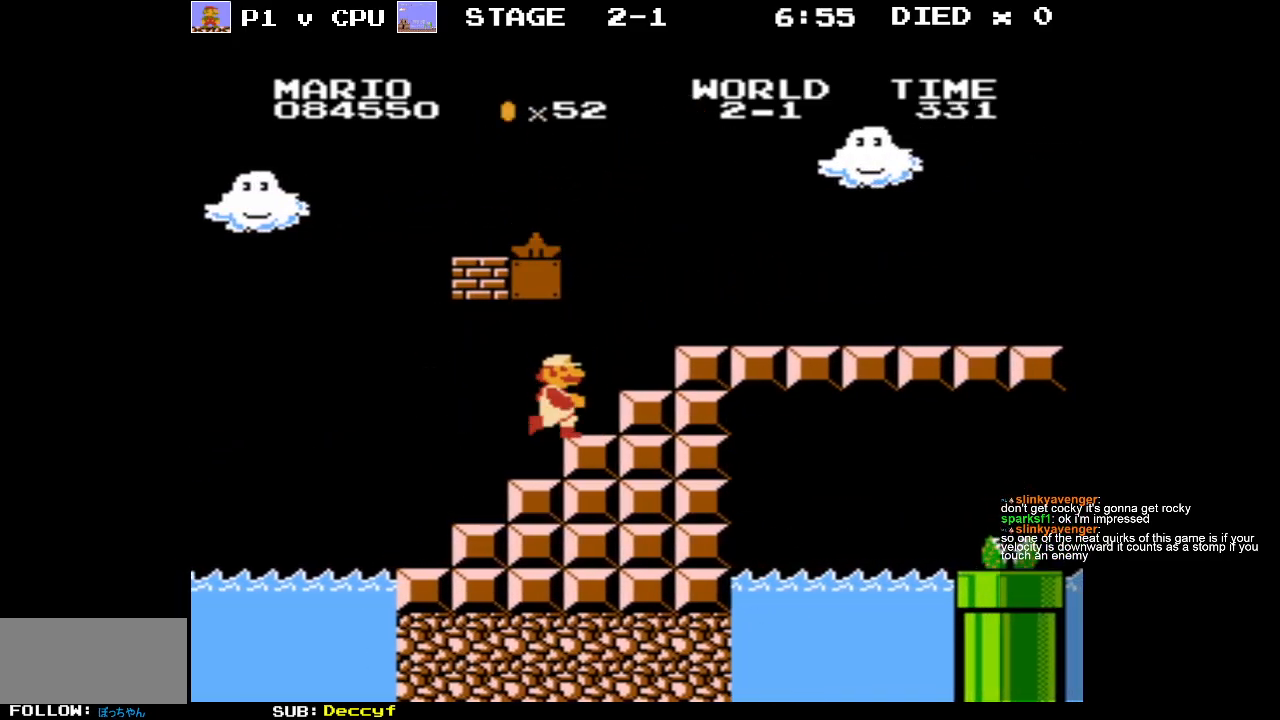
Gameplay with a controller (Nintendo layout); each line is a JSON object with the inputs held at the frame after it. "events" lists button and stick changes between this image and that frame as [ms after this image, input, new state], when the widget could be followed in between. Not read: L3 R3.
{"buttons": ["A", "DPAD_RIGHT"], "events": [[133, "A", "down"], [150, "DPAD_RIGHT", "up"], [283, "DPAD_LEFT", "down"], [417, "DPAD_LEFT", "up"], [500, "DPAD_RIGHT", "down"]]}
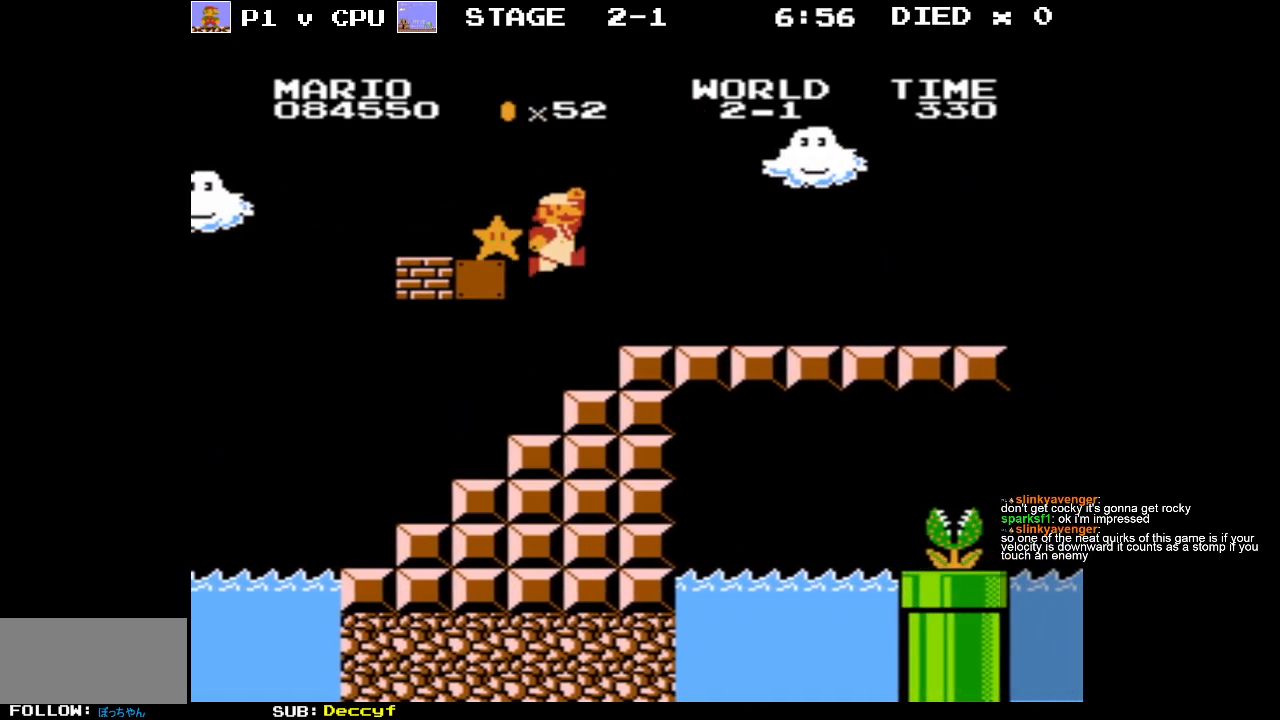
{"buttons": [], "events": [[250, "DPAD_RIGHT", "up"], [267, "A", "up"]]}
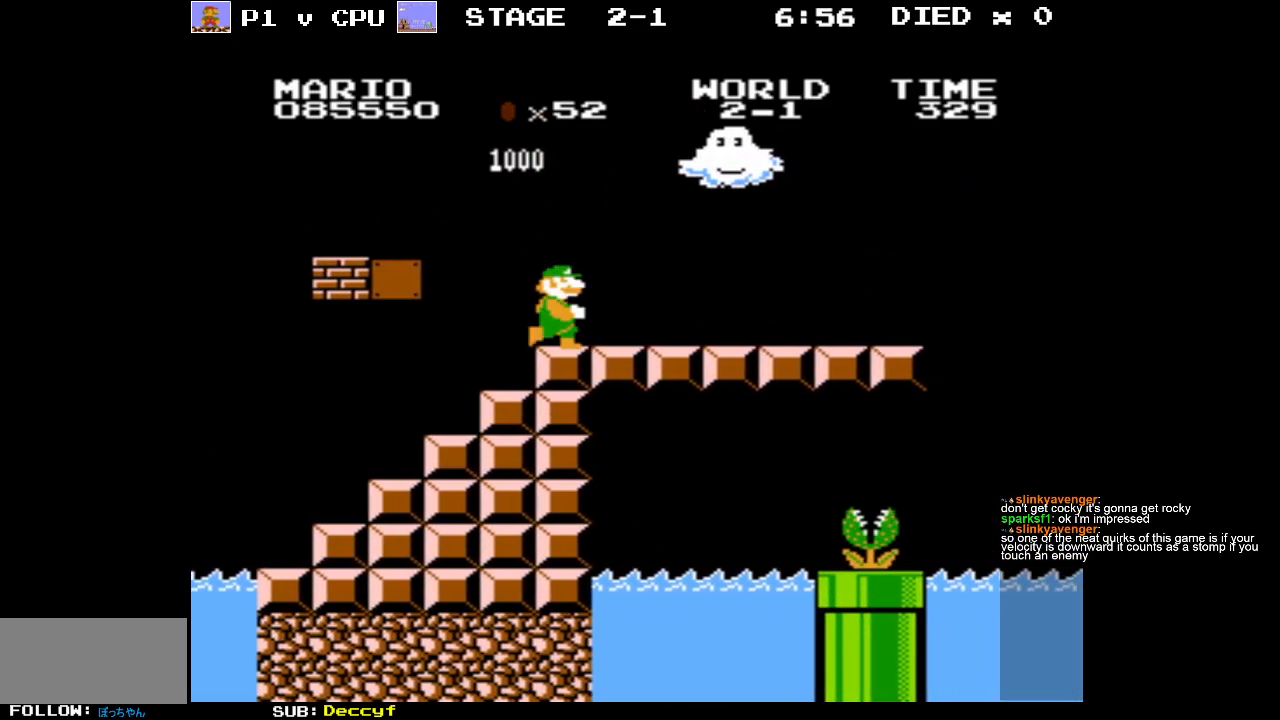
{"buttons": ["B", "DPAD_RIGHT"], "events": [[100, "B", "down"], [117, "DPAD_RIGHT", "down"]]}
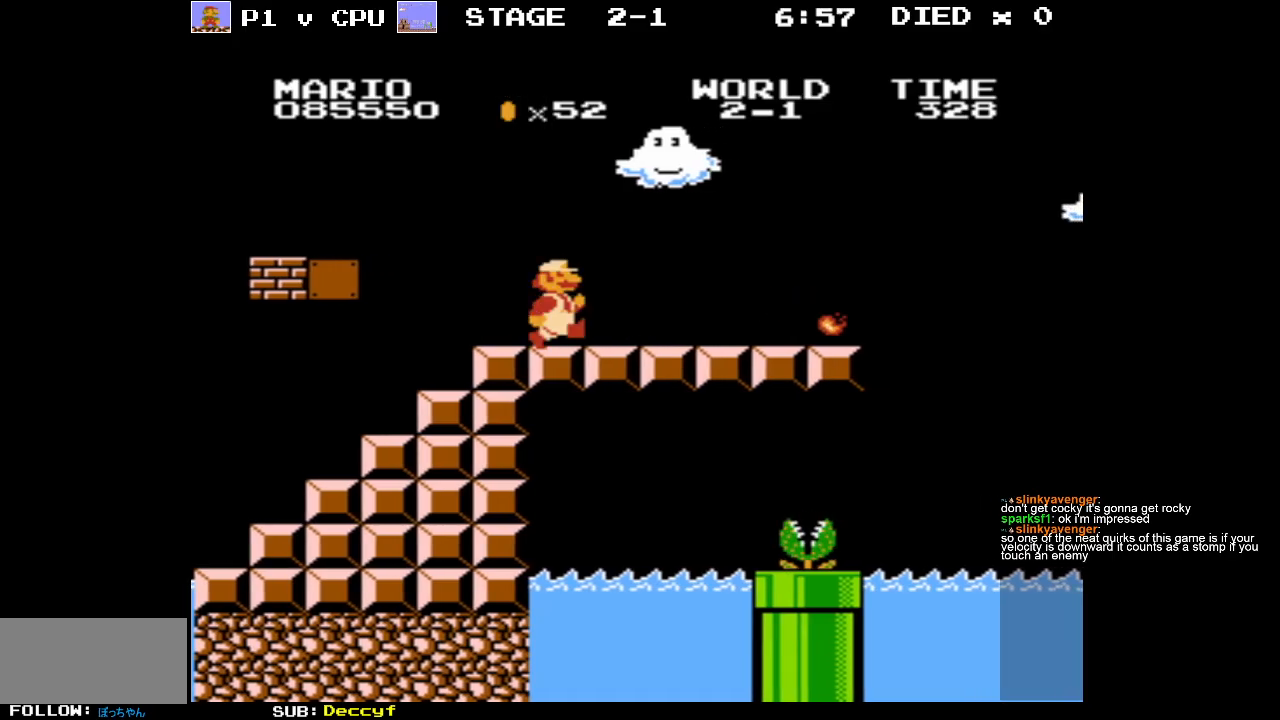
{"buttons": ["B", "DPAD_RIGHT"], "events": []}
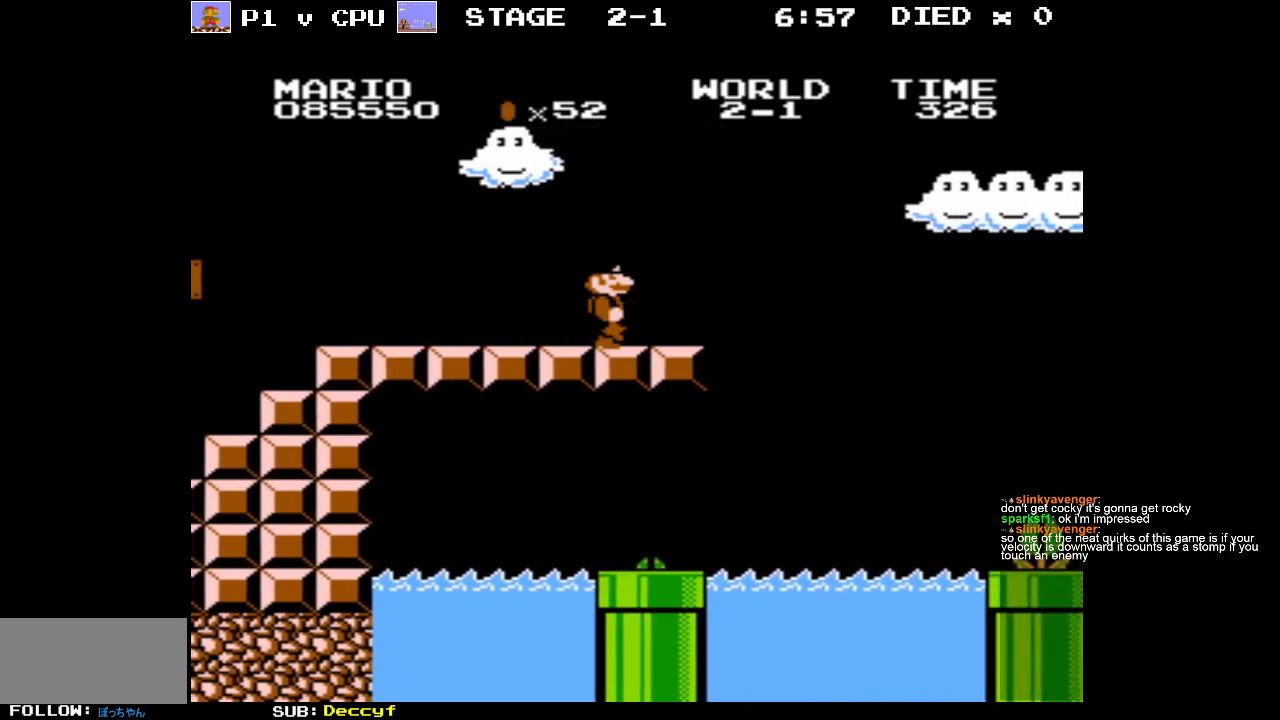
{"buttons": ["B", "DPAD_LEFT"], "events": [[117, "A", "down"], [233, "DPAD_RIGHT", "up"], [350, "A", "up"], [367, "DPAD_LEFT", "down"]]}
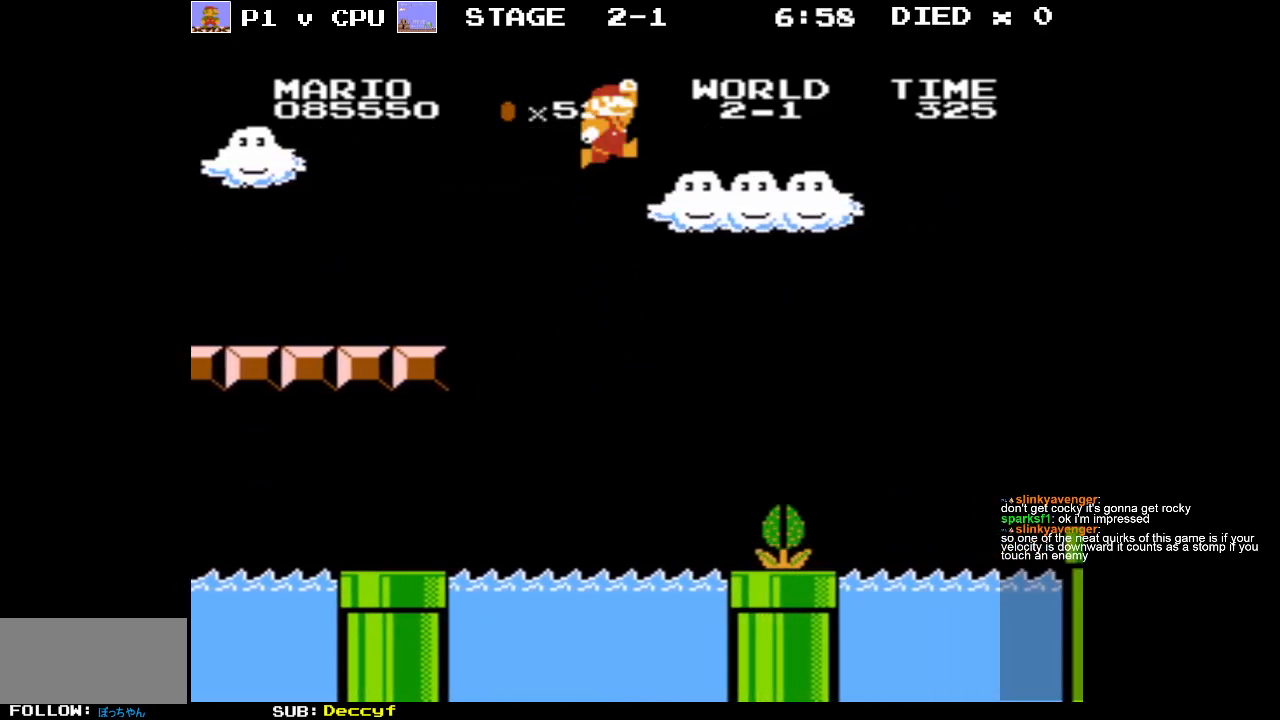
{"buttons": ["B"], "events": [[483, "DPAD_LEFT", "up"]]}
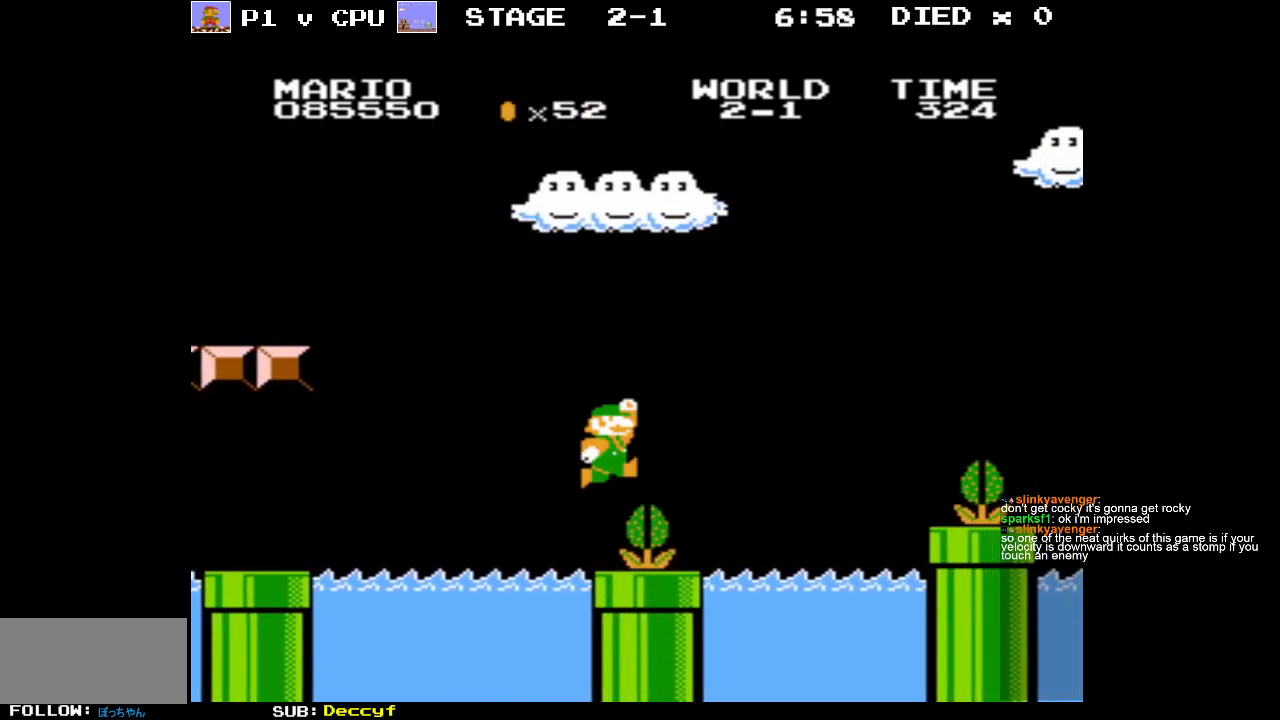
{"buttons": ["B", "DPAD_RIGHT"], "events": [[100, "DPAD_LEFT", "down"], [200, "DPAD_LEFT", "up"], [433, "DPAD_RIGHT", "down"]]}
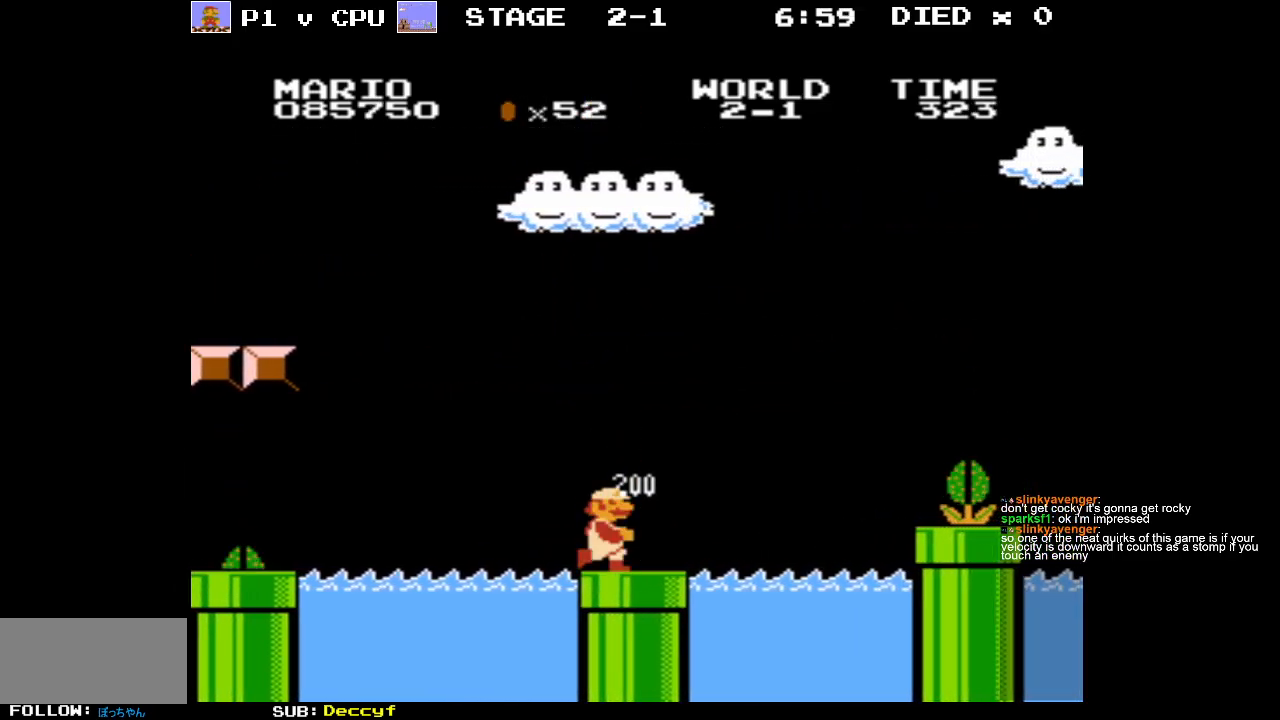
{"buttons": ["B"], "events": [[100, "DPAD_RIGHT", "up"], [283, "DPAD_DOWN", "down"], [350, "DPAD_LEFT", "down"], [417, "DPAD_LEFT", "up"], [483, "DPAD_DOWN", "up"]]}
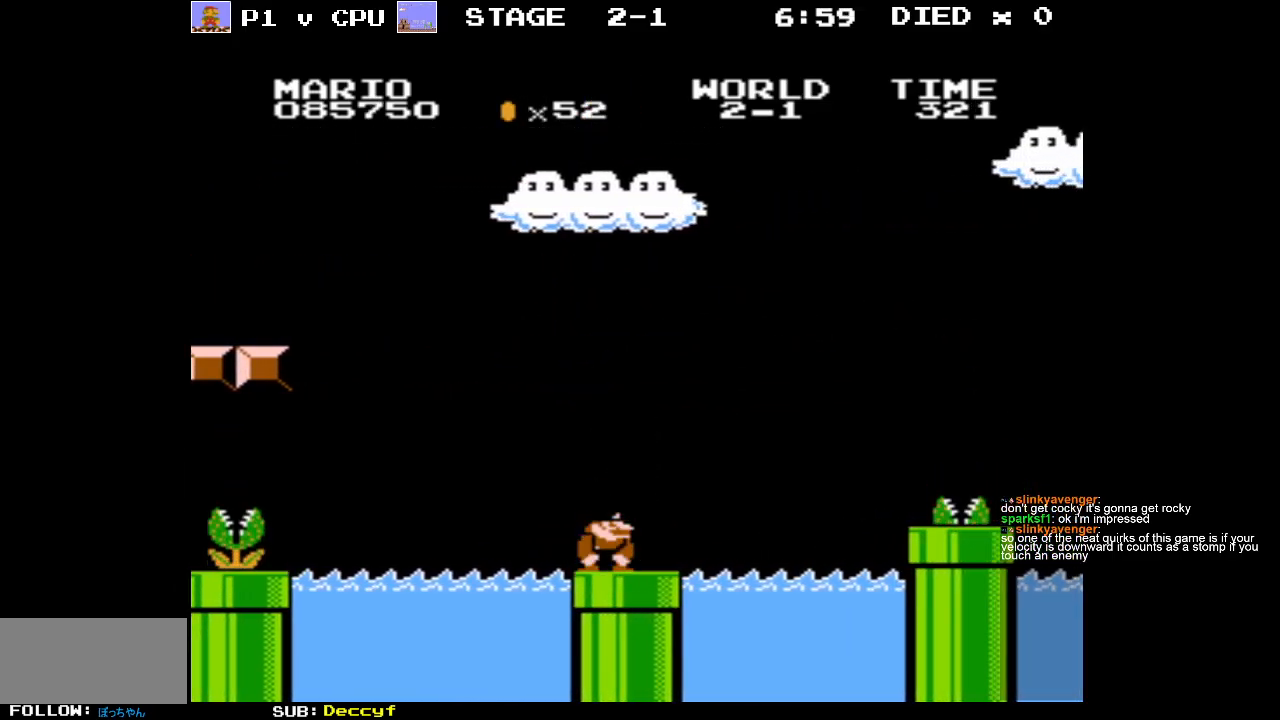
{"buttons": ["B"], "events": []}
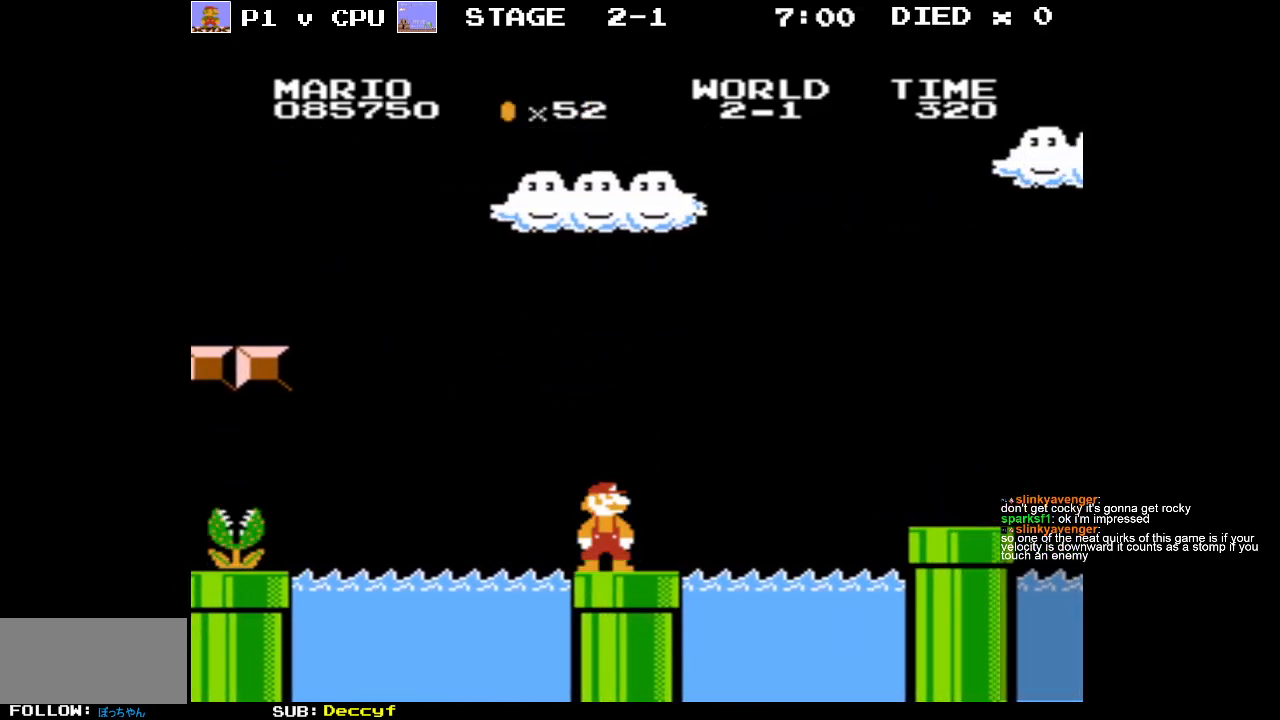
{"buttons": ["B", "DPAD_RIGHT"], "events": [[333, "DPAD_RIGHT", "down"]]}
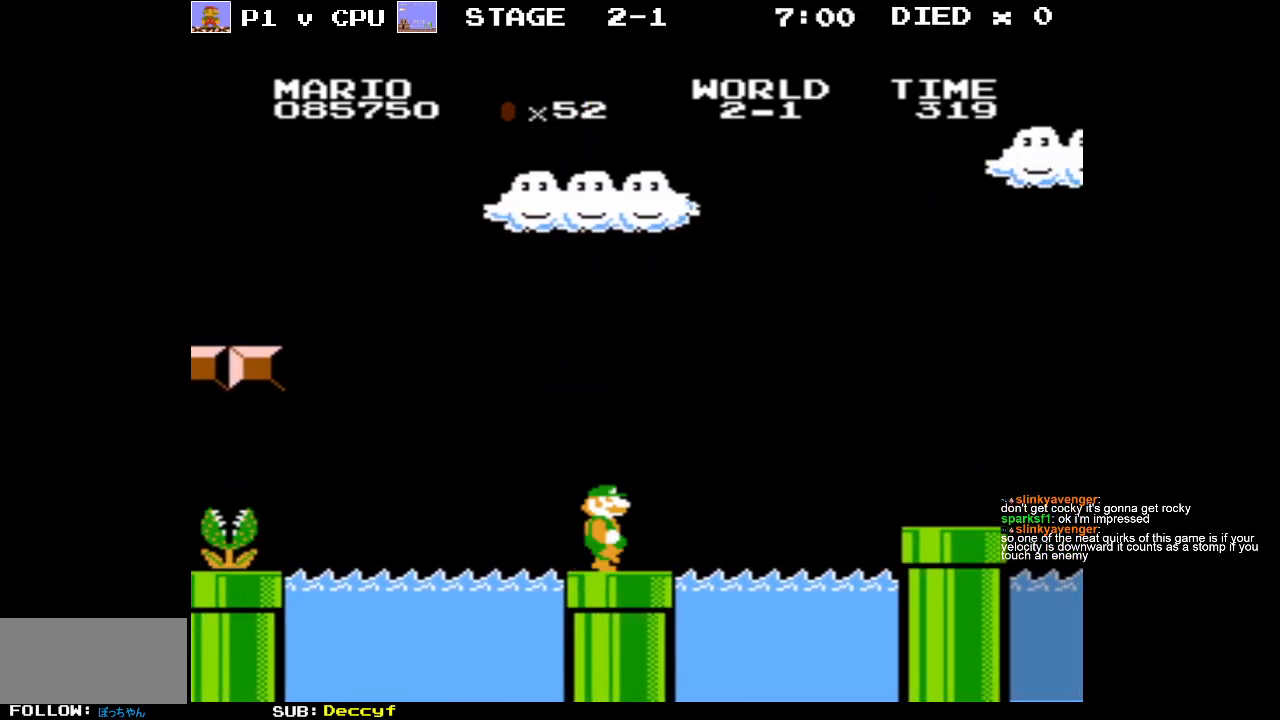
{"buttons": ["A", "B"], "events": [[283, "A", "down"], [450, "DPAD_RIGHT", "up"]]}
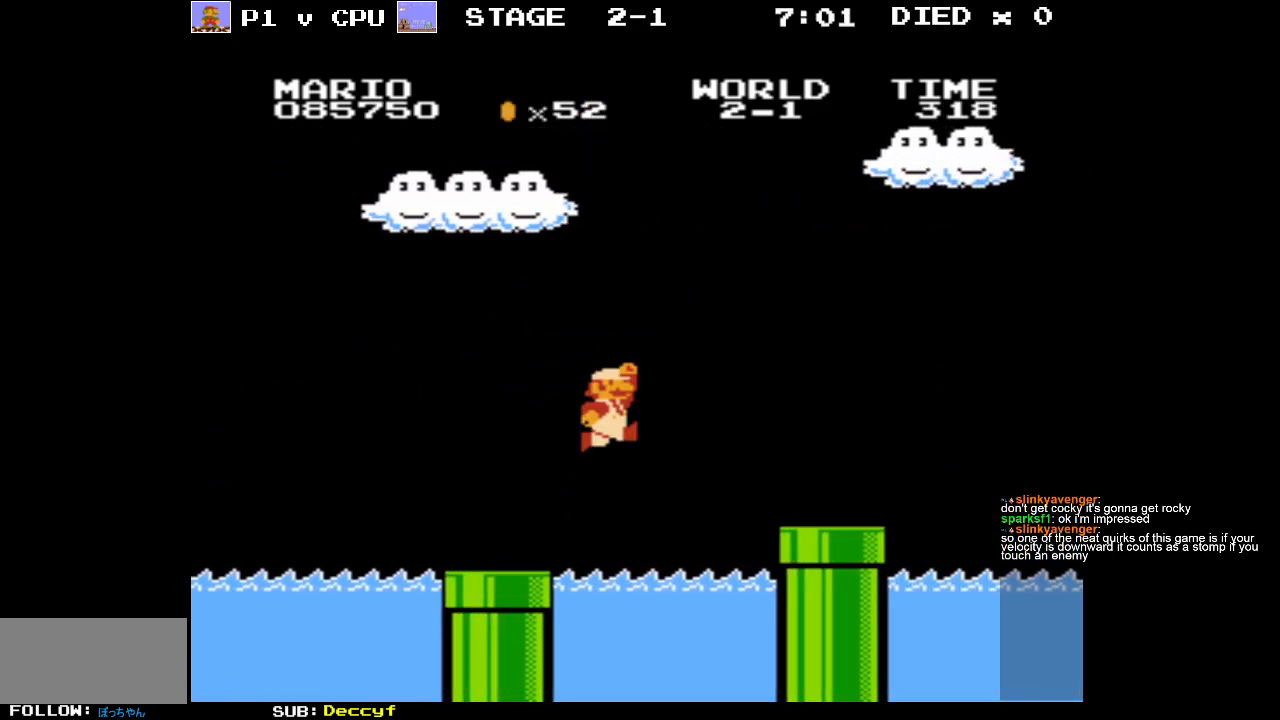
{"buttons": ["B", "DPAD_LEFT"], "events": [[250, "DPAD_LEFT", "down"], [267, "A", "up"], [383, "DPAD_LEFT", "up"], [467, "DPAD_LEFT", "down"]]}
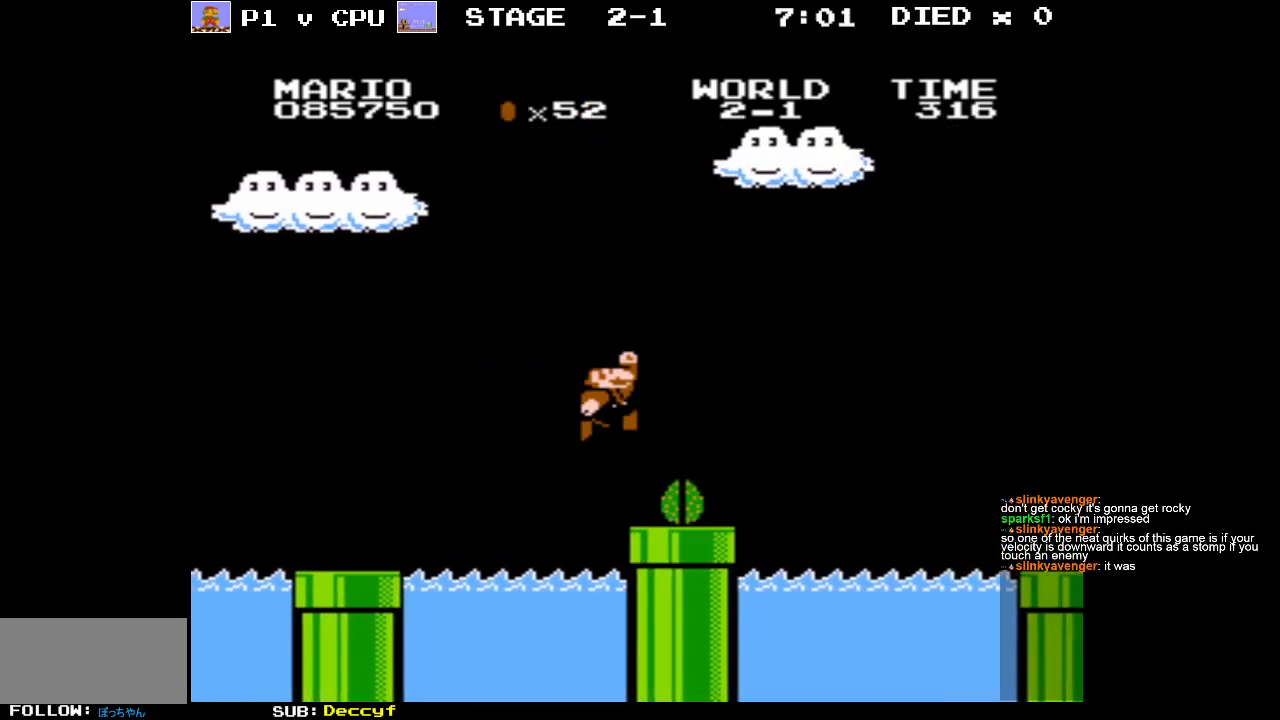
{"buttons": ["B", "DPAD_RIGHT"], "events": [[133, "DPAD_LEFT", "up"], [500, "DPAD_RIGHT", "down"]]}
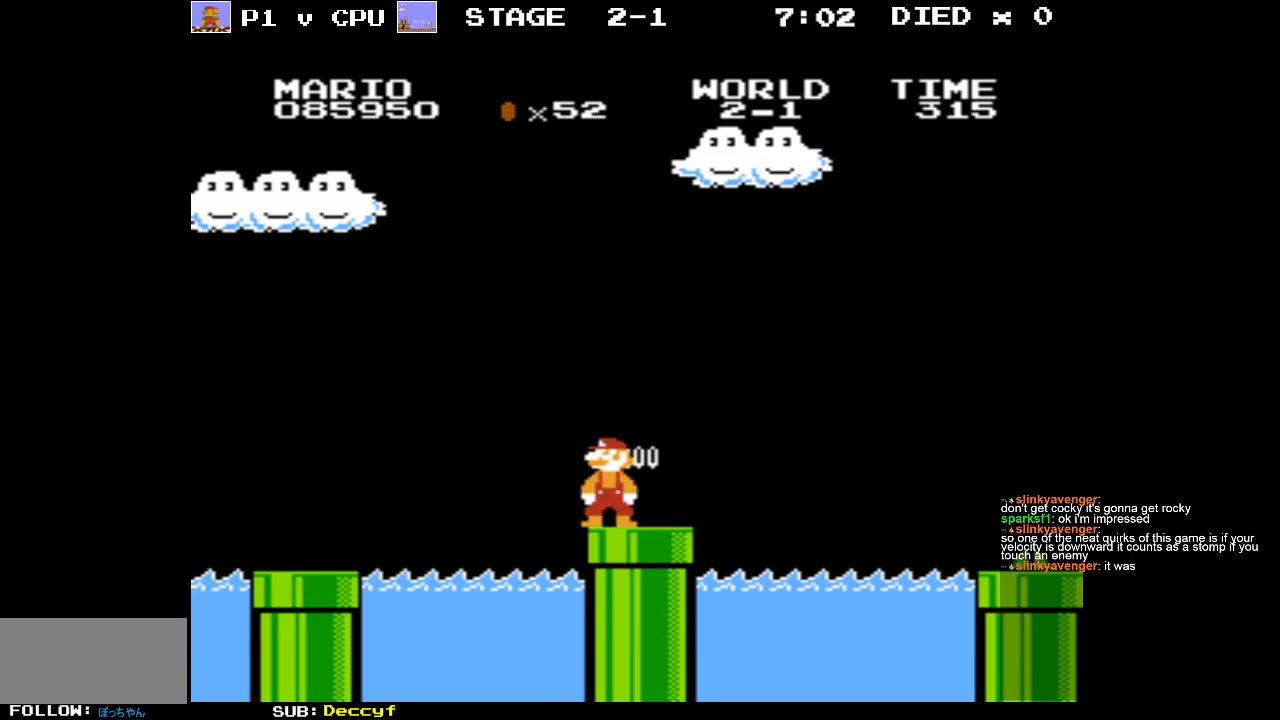
{"buttons": ["B", "DPAD_DOWN"], "events": [[150, "DPAD_RIGHT", "up"], [433, "DPAD_DOWN", "down"]]}
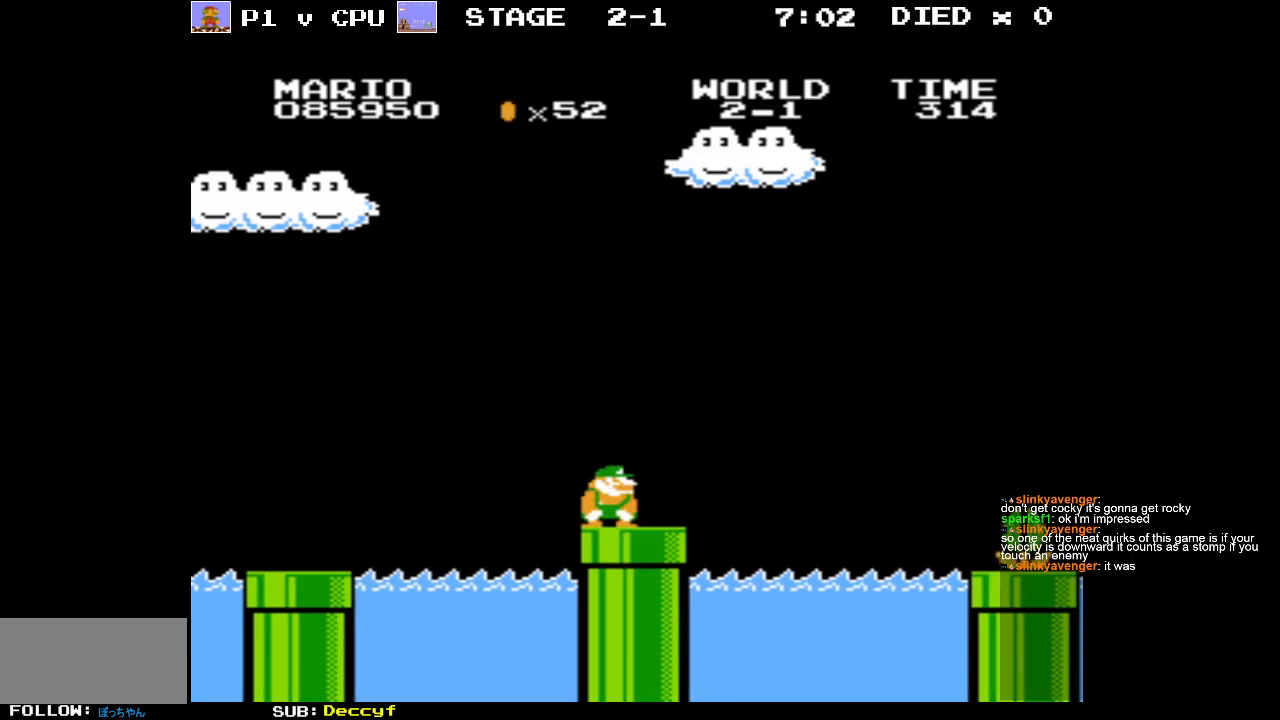
{"buttons": ["B", "DPAD_RIGHT"], "events": [[117, "DPAD_DOWN", "up"], [283, "DPAD_RIGHT", "down"]]}
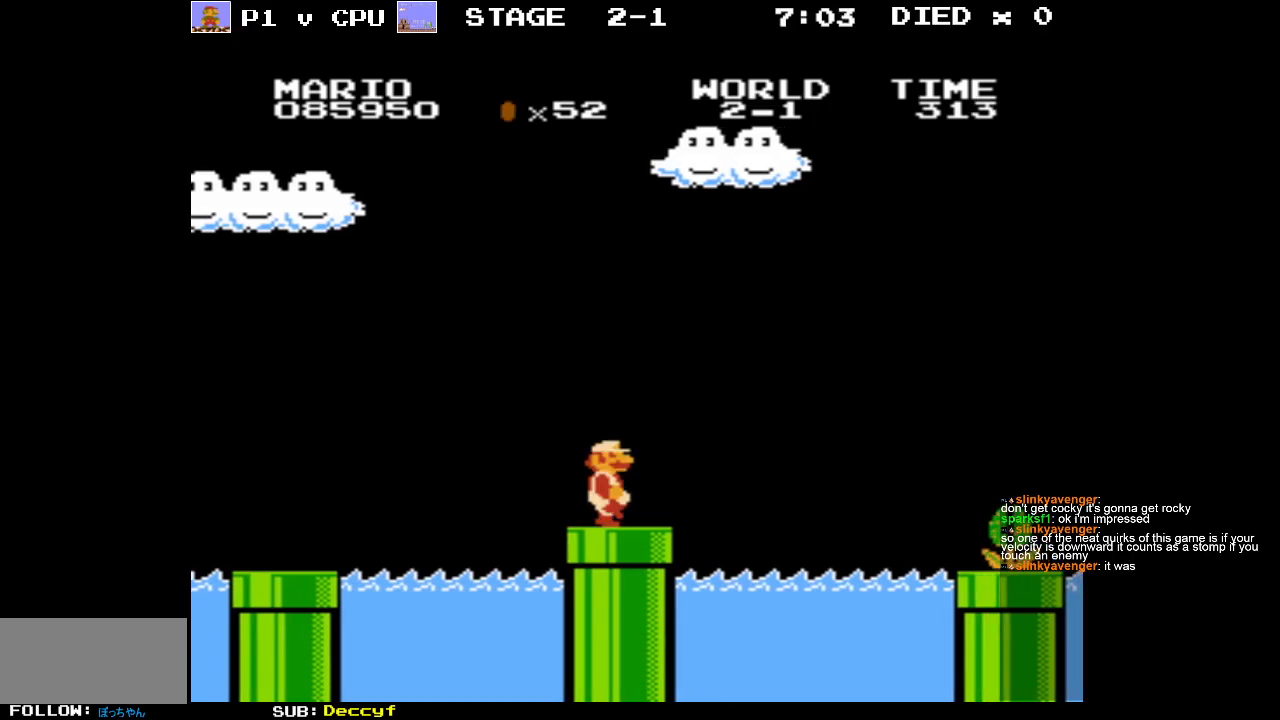
{"buttons": ["A", "B", "DPAD_RIGHT"], "events": [[200, "A", "down"]]}
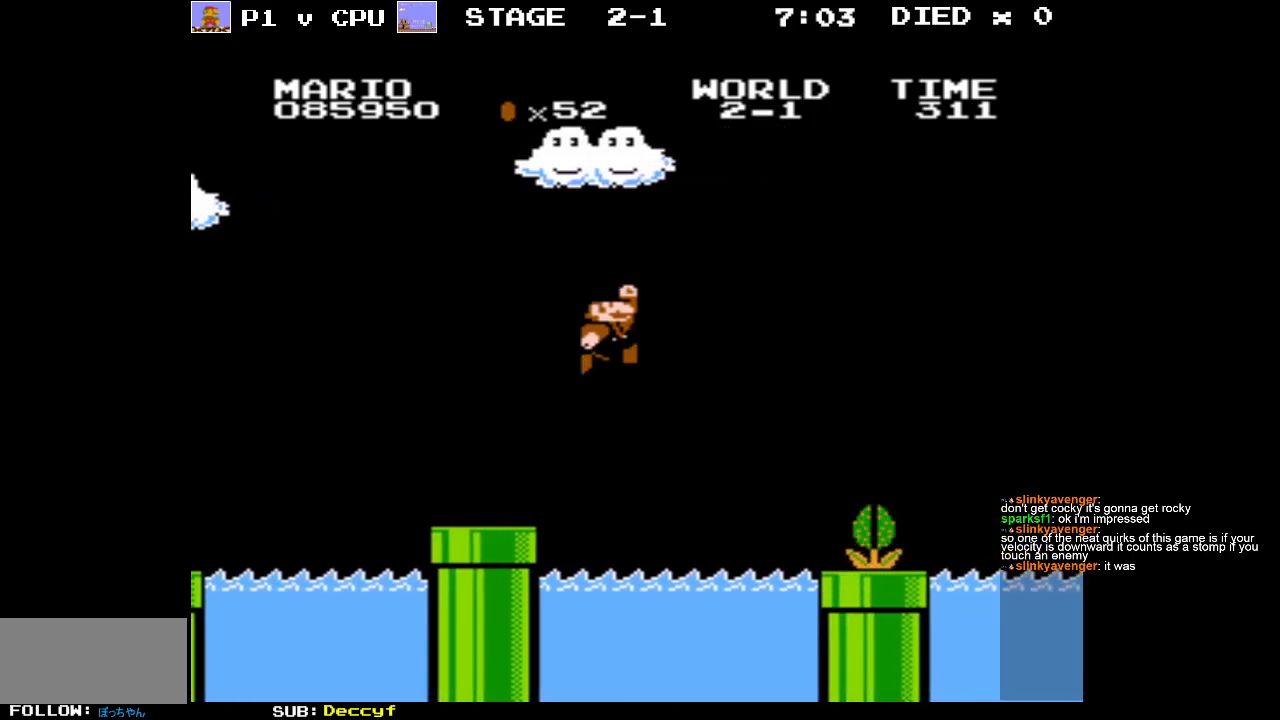
{"buttons": ["A", "B"], "events": [[483, "DPAD_RIGHT", "up"]]}
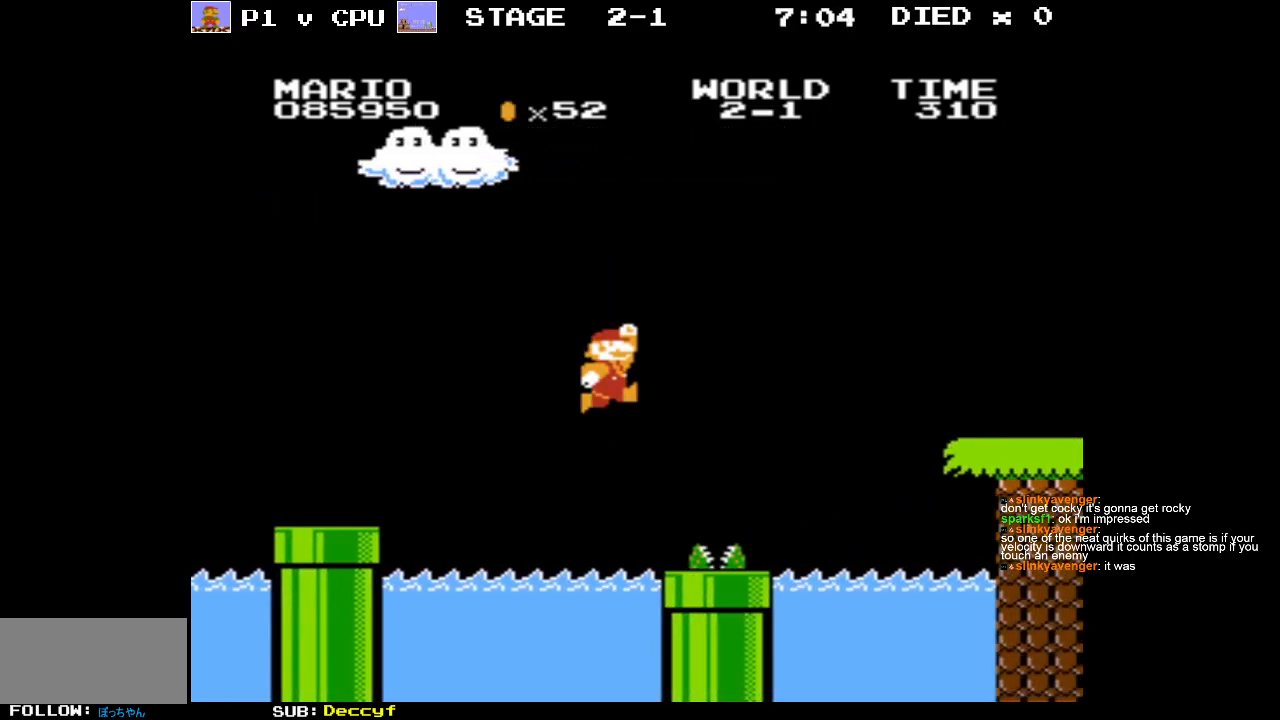
{"buttons": ["B"], "events": [[33, "A", "up"], [100, "DPAD_LEFT", "down"], [350, "DPAD_LEFT", "up"]]}
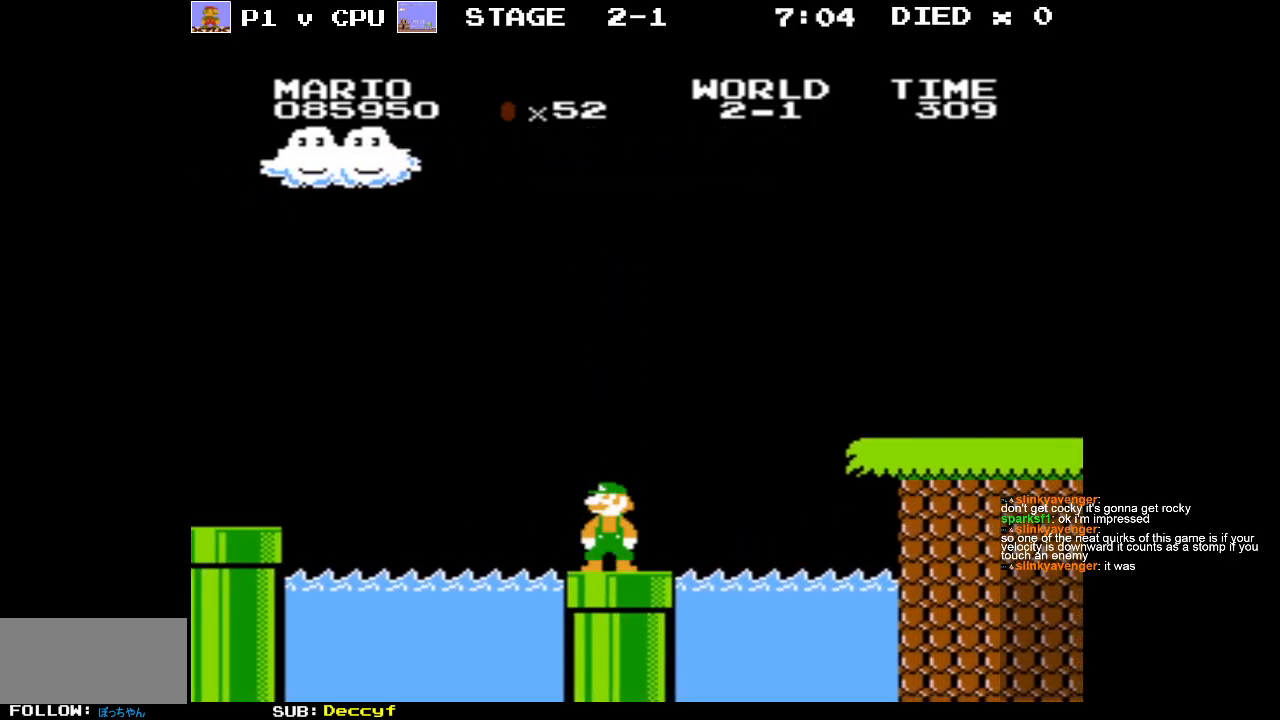
{"buttons": ["B"], "events": [[100, "DPAD_RIGHT", "down"], [233, "DPAD_RIGHT", "up"], [300, "DPAD_DOWN", "down"], [383, "DPAD_LEFT", "down"], [450, "DPAD_LEFT", "up"], [500, "DPAD_DOWN", "up"]]}
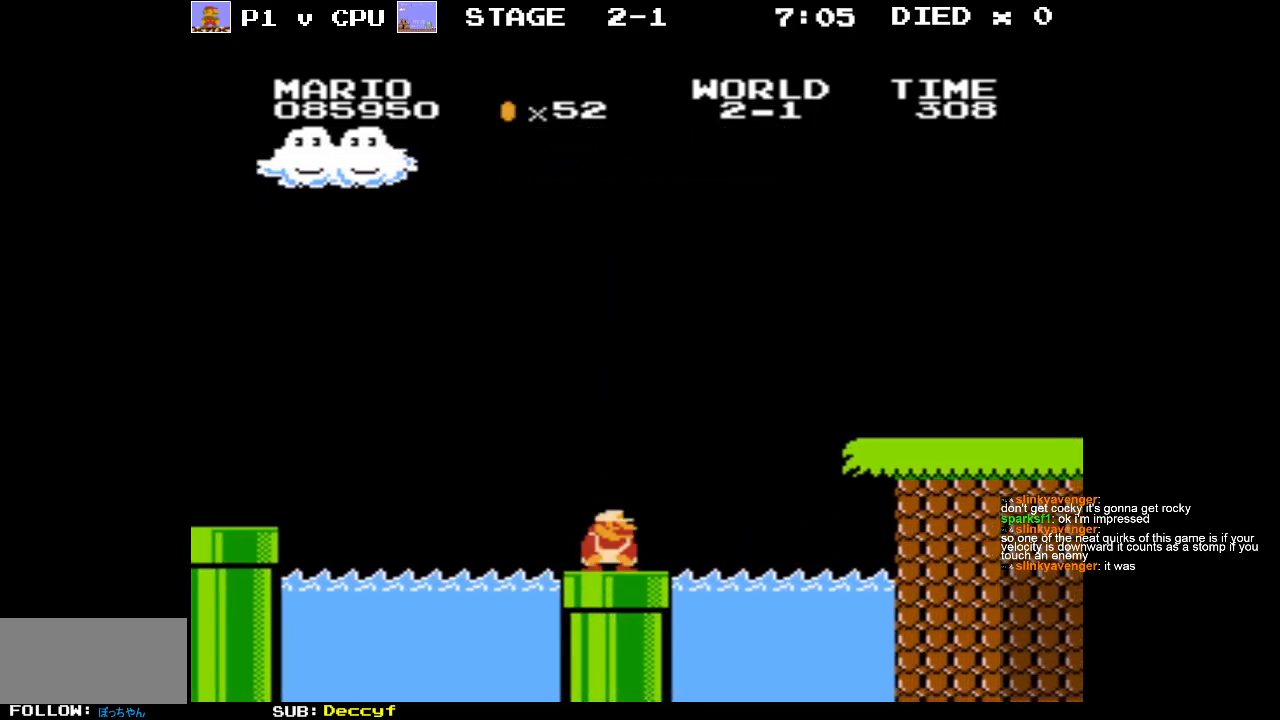
{"buttons": ["B", "DPAD_RIGHT"], "events": [[183, "DPAD_RIGHT", "down"]]}
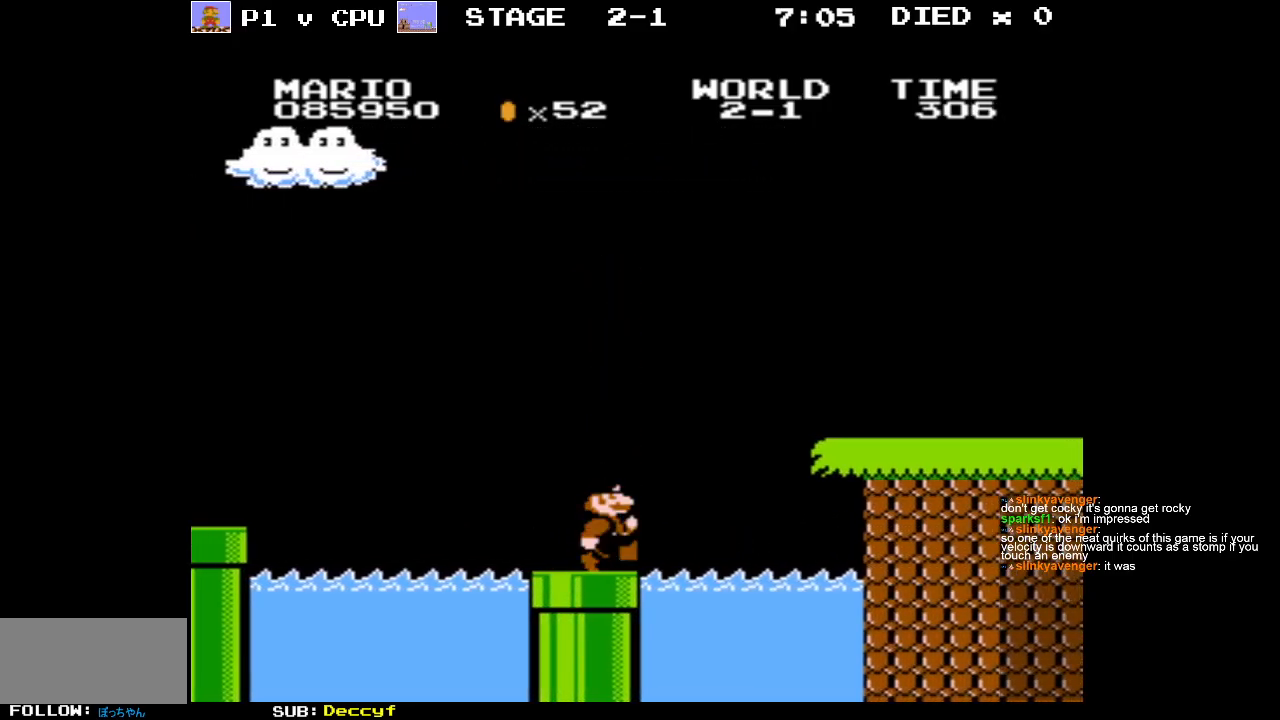
{"buttons": ["A", "B", "DPAD_RIGHT"], "events": [[100, "A", "down"]]}
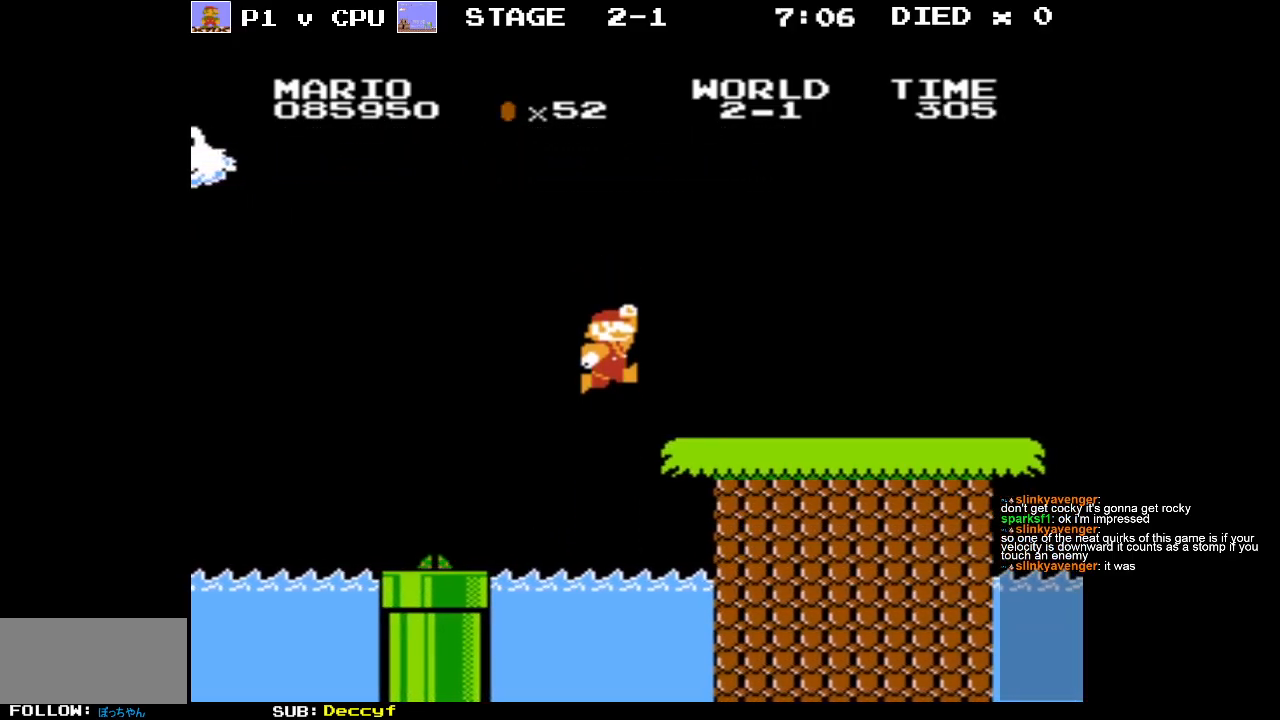
{"buttons": ["B"], "events": [[67, "DPAD_RIGHT", "up"], [117, "A", "up"], [400, "DPAD_RIGHT", "down"], [500, "DPAD_RIGHT", "up"]]}
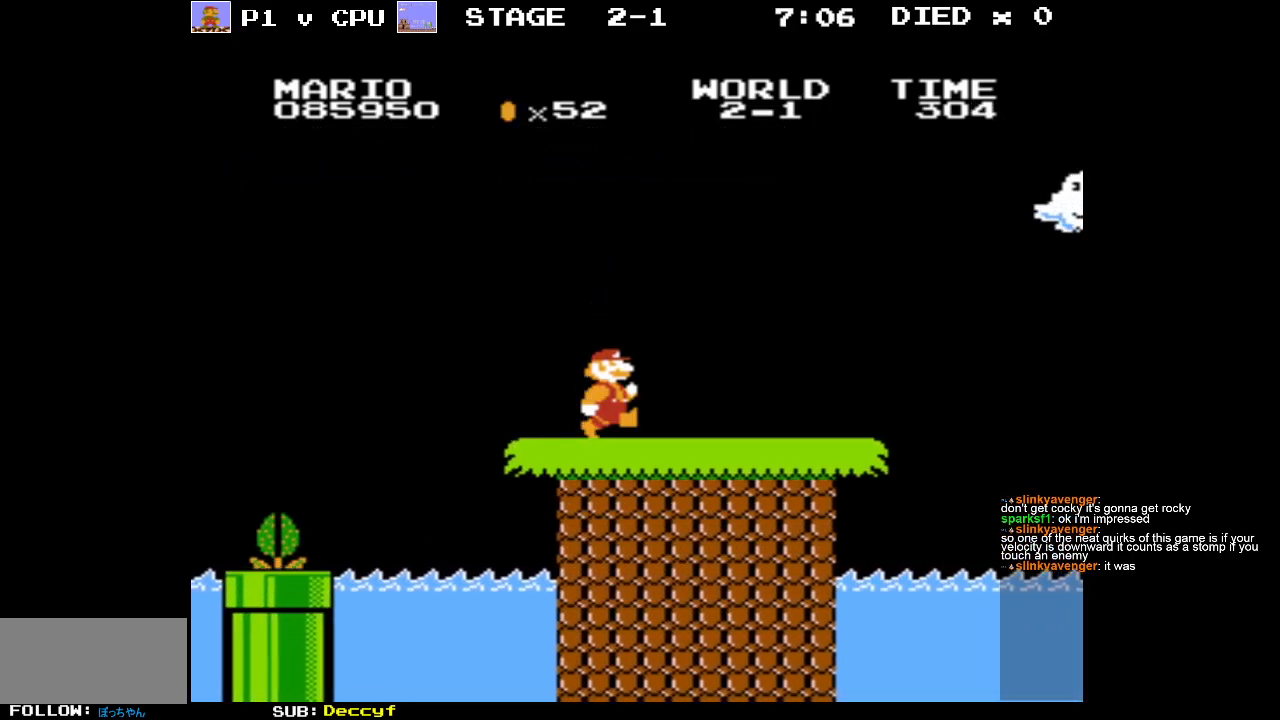
{"buttons": ["B", "DPAD_RIGHT"], "events": [[433, "DPAD_RIGHT", "down"]]}
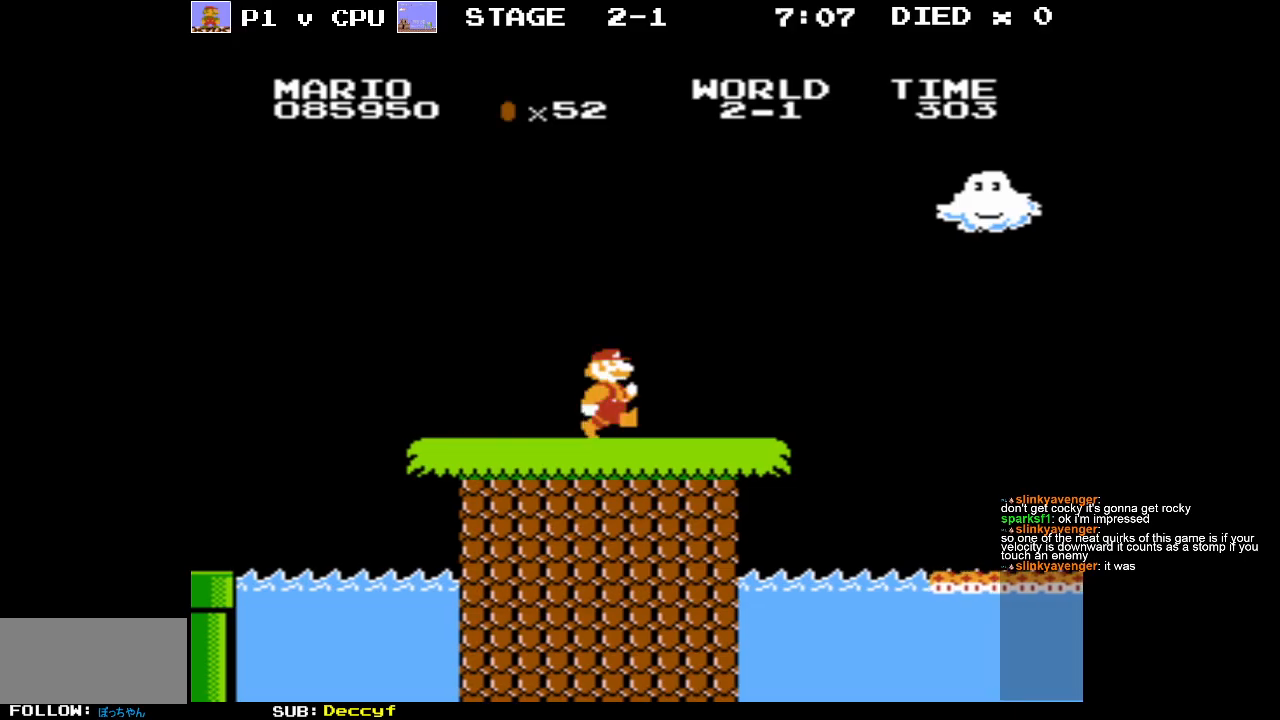
{"buttons": ["DPAD_RIGHT"], "events": [[333, "B", "up"]]}
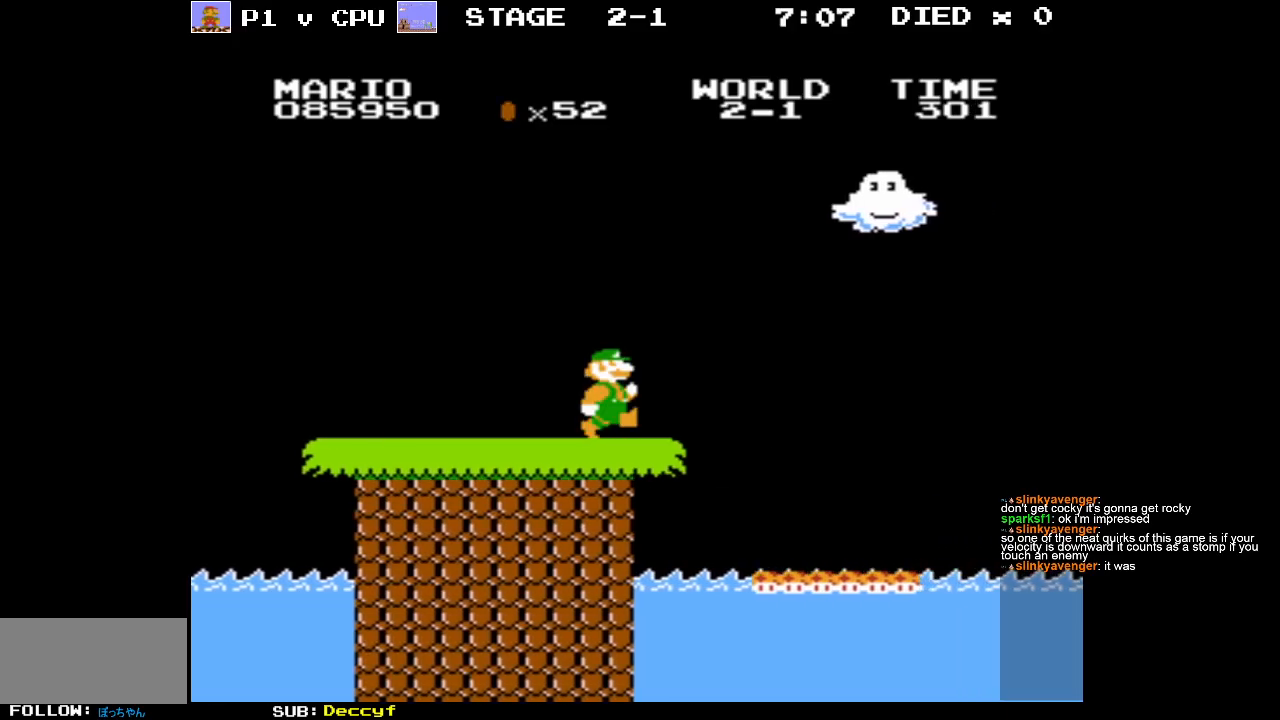
{"buttons": ["DPAD_LEFT"], "events": [[33, "DPAD_RIGHT", "up"], [50, "A", "down"], [333, "A", "up"], [483, "DPAD_LEFT", "down"]]}
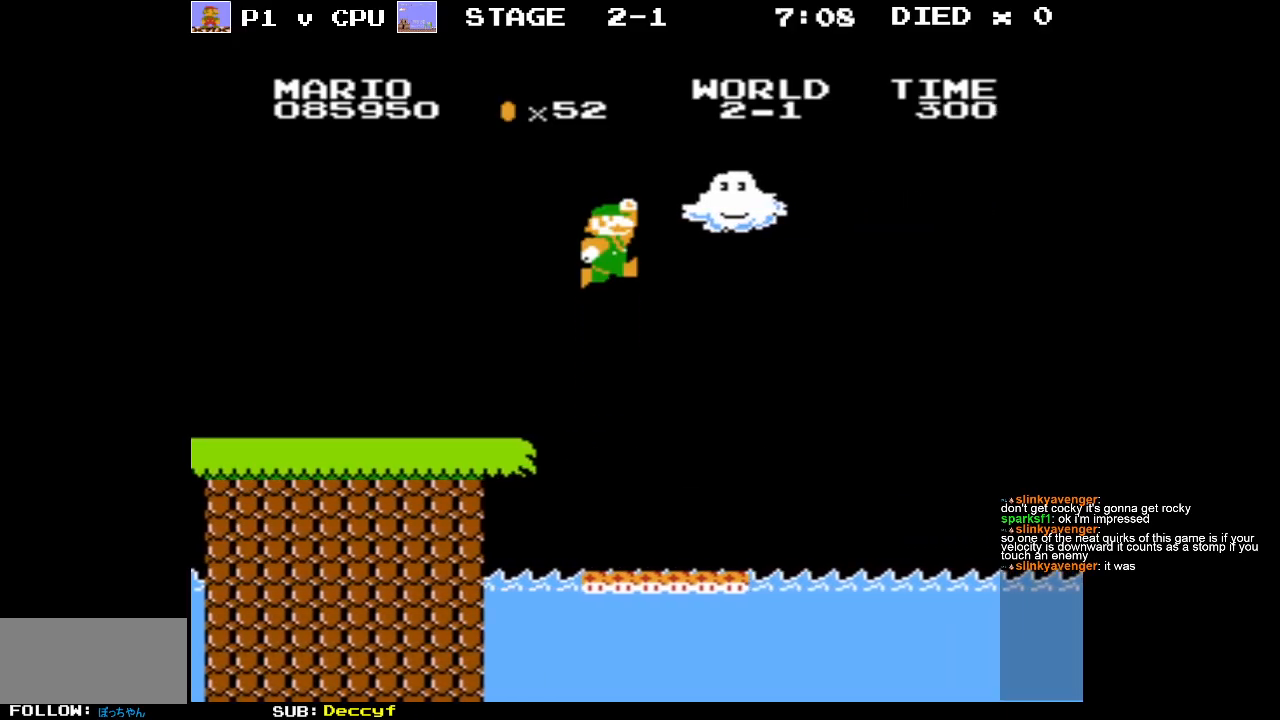
{"buttons": ["DPAD_LEFT"], "events": []}
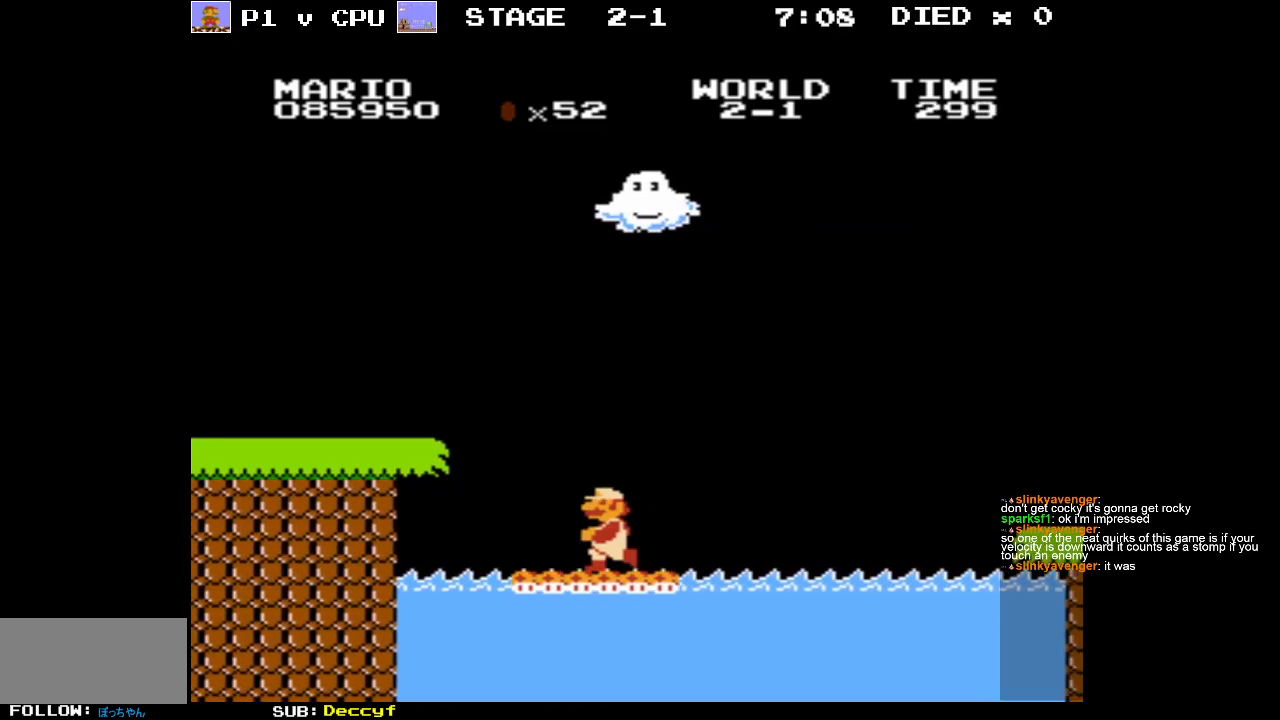
{"buttons": [], "events": [[83, "DPAD_LEFT", "up"], [217, "DPAD_LEFT", "down"], [367, "DPAD_LEFT", "up"]]}